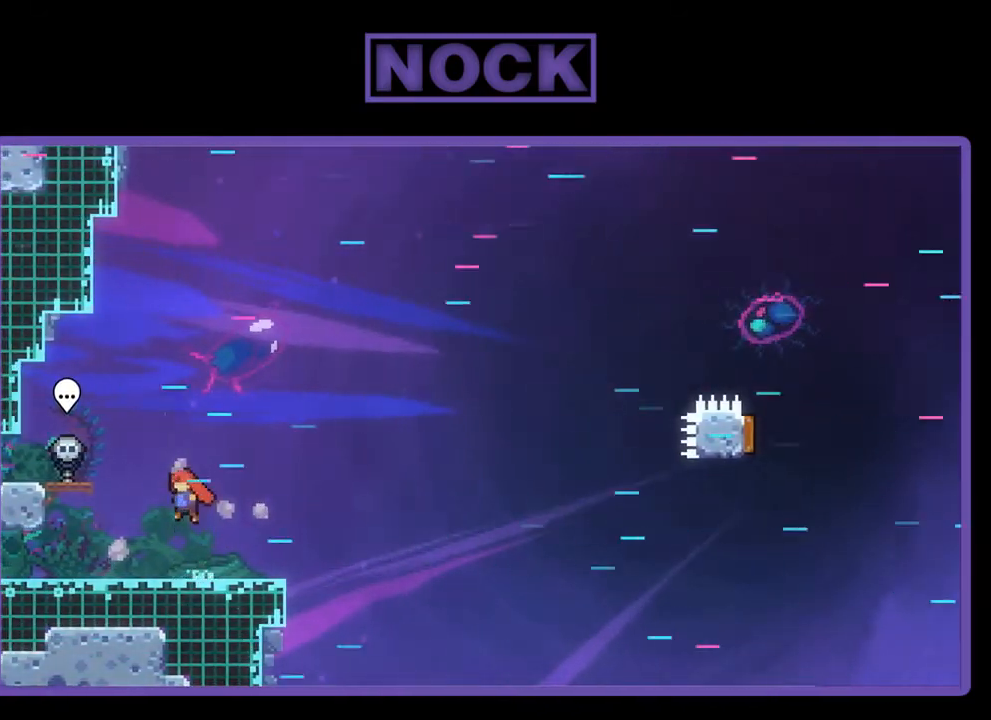
Gameplay with a controller (PlayStation layout); each line is a JSON object with the inputs held at the frame after it. "events" lists button and stick changes between this image and that frame as [ms after this image, input, new state], when the widget could be followed in between. Not read: right_stick.
{"buttons": ["R2", "DPAD_DOWN", "DPAD_RIGHT"], "left_stick": "center", "events": [[33, "DPAD_DOWN", "down"], [67, "CROSS", "up"], [67, "DPAD_LEFT", "up"], [267, "DPAD_RIGHT", "down"], [333, "CIRCLE", "down"], [433, "CIRCLE", "up"]]}
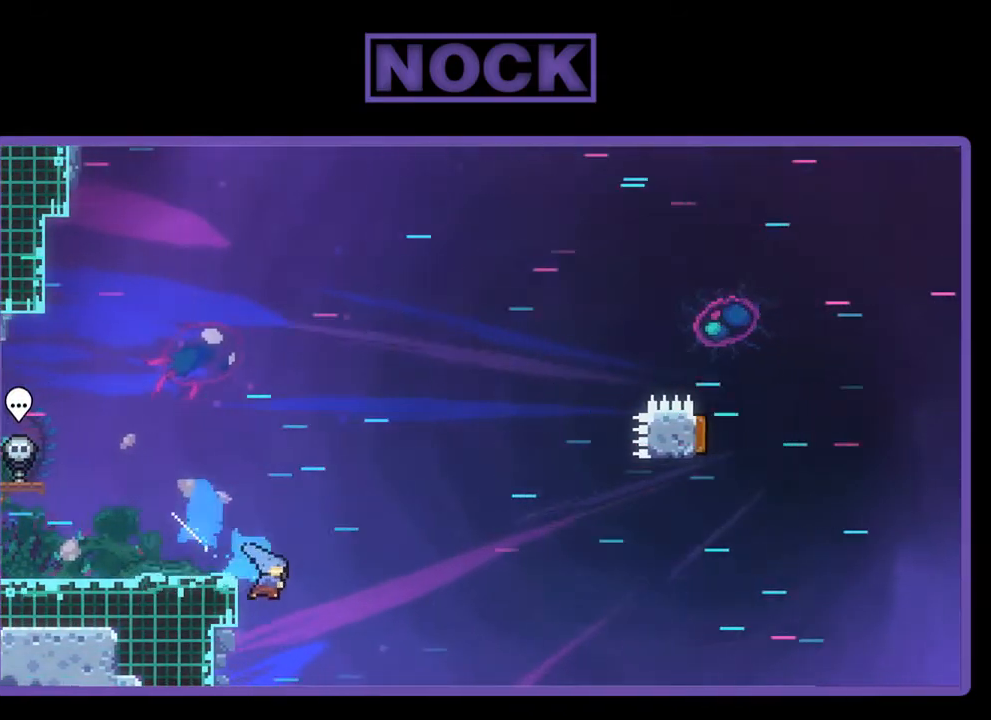
{"buttons": ["DPAD_LEFT"], "left_stick": "center", "events": [[33, "CROSS", "down"], [333, "DPAD_DOWN", "up"], [400, "DPAD_RIGHT", "up"], [400, "DPAD_UP", "down"], [433, "CROSS", "up"], [467, "DPAD_LEFT", "down"], [467, "DPAD_UP", "up"], [500, "R2", "up"]]}
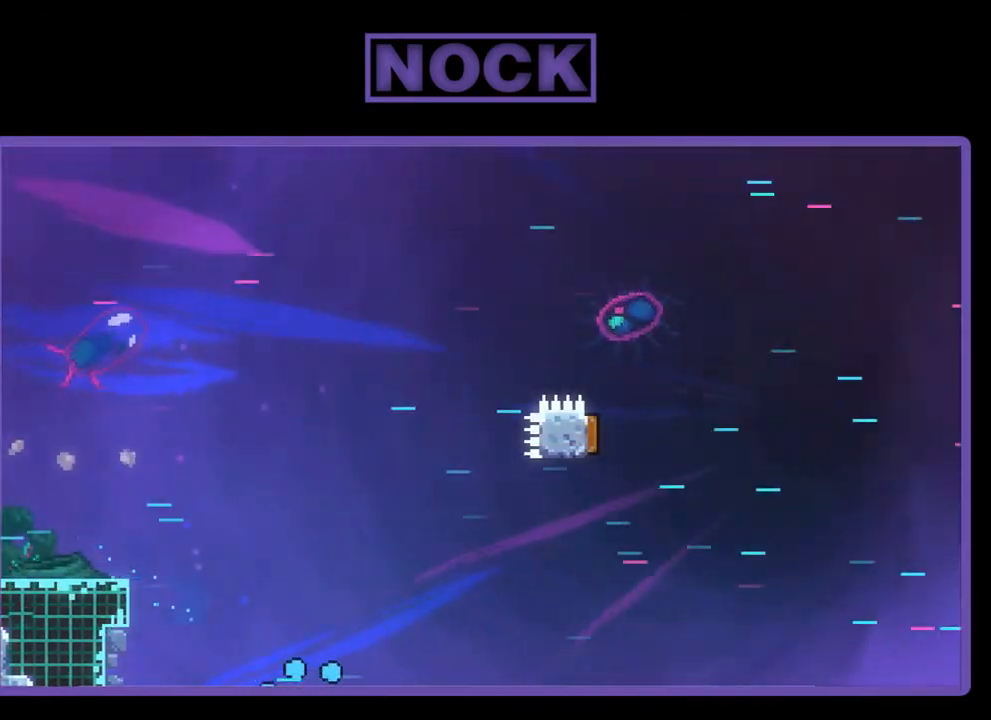
{"buttons": [], "left_stick": "center", "events": [[100, "DPAD_LEFT", "up"]]}
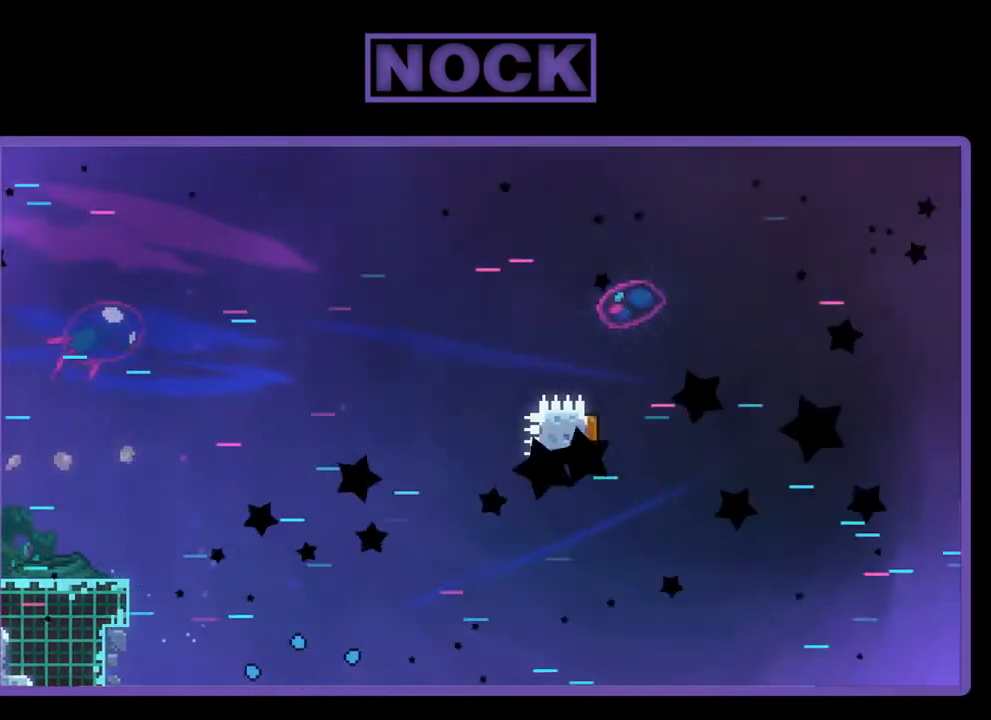
{"buttons": [], "left_stick": "center", "events": []}
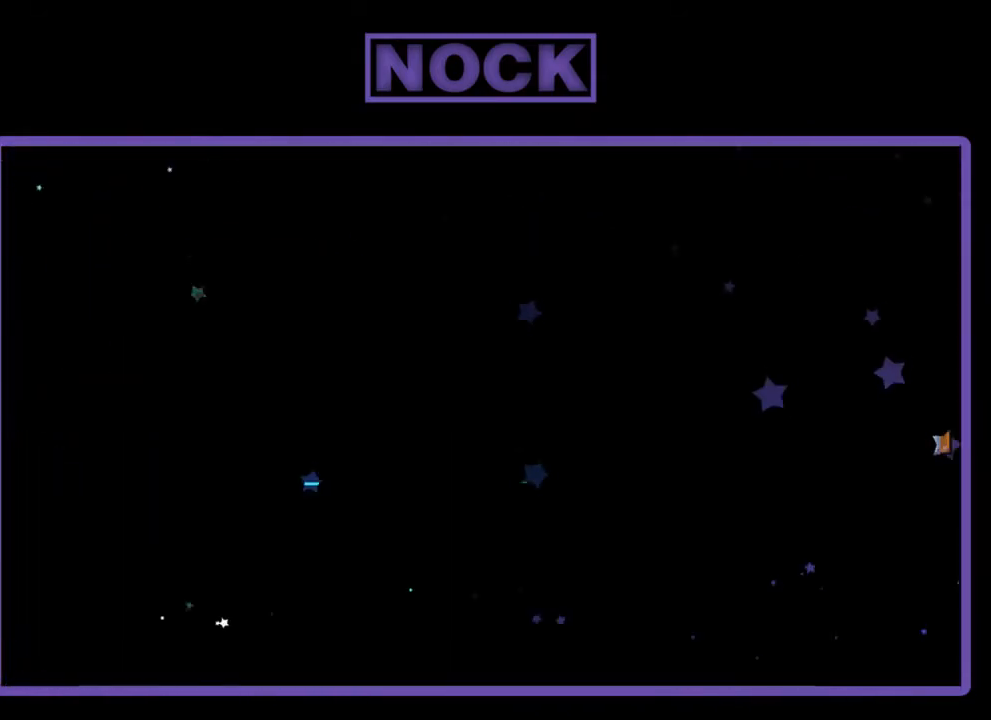
{"buttons": ["DPAD_RIGHT"], "left_stick": "center", "events": [[300, "DPAD_RIGHT", "down"]]}
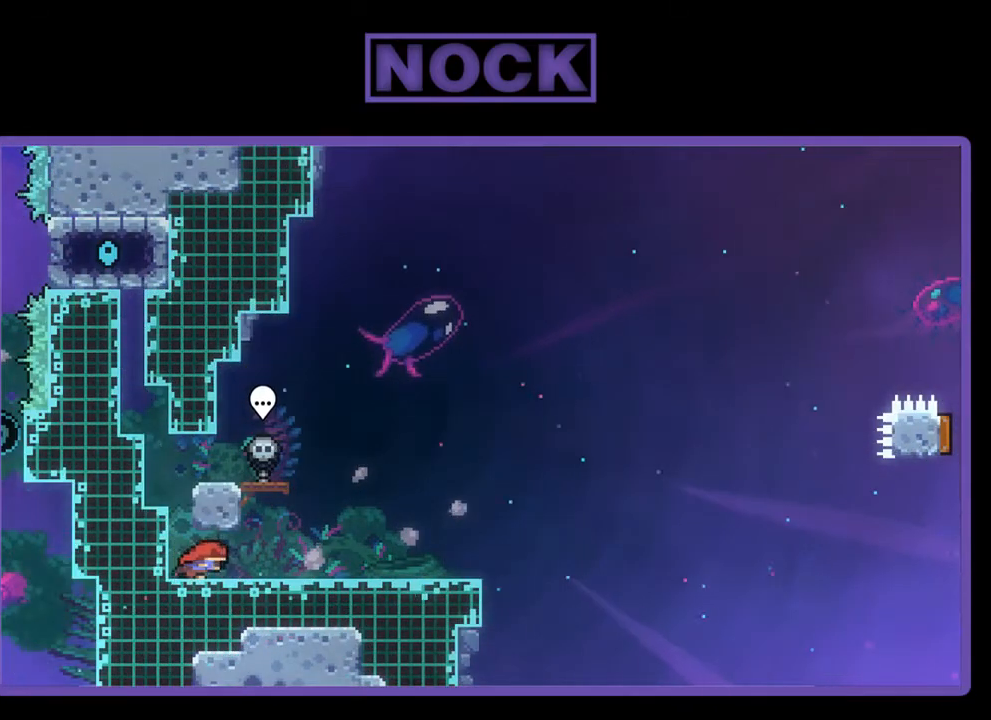
{"buttons": ["R2"], "left_stick": "center", "events": [[267, "R2", "down"], [433, "DPAD_RIGHT", "up"]]}
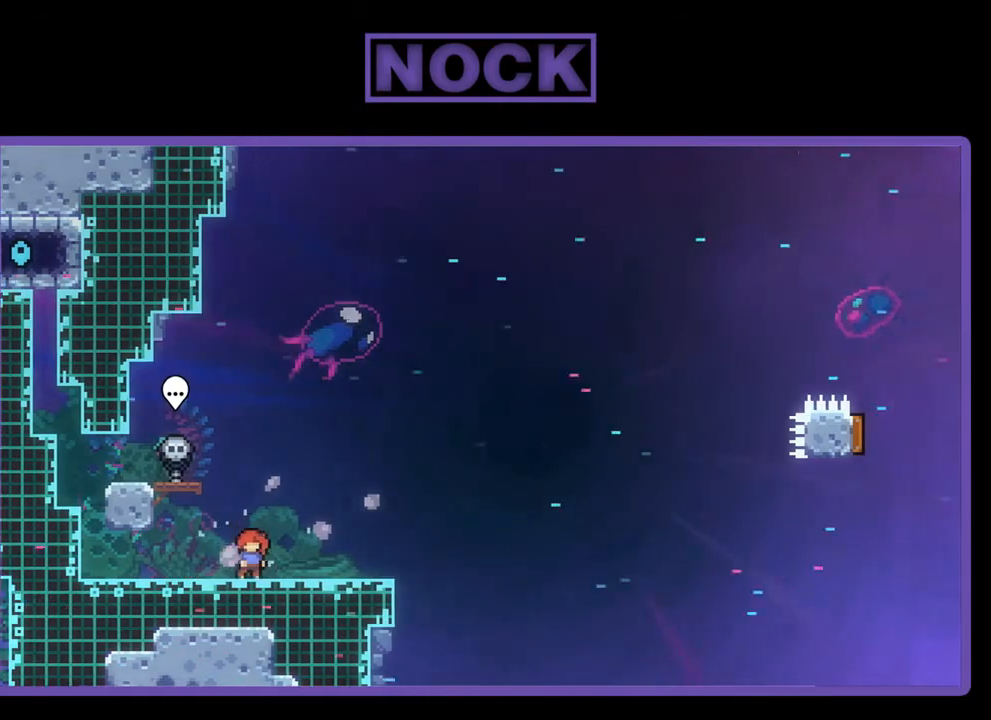
{"buttons": ["CROSS", "R2", "DPAD_DOWN", "DPAD_LEFT"], "left_stick": "center", "events": [[100, "DPAD_LEFT", "down"], [300, "CROSS", "down"], [500, "DPAD_DOWN", "down"]]}
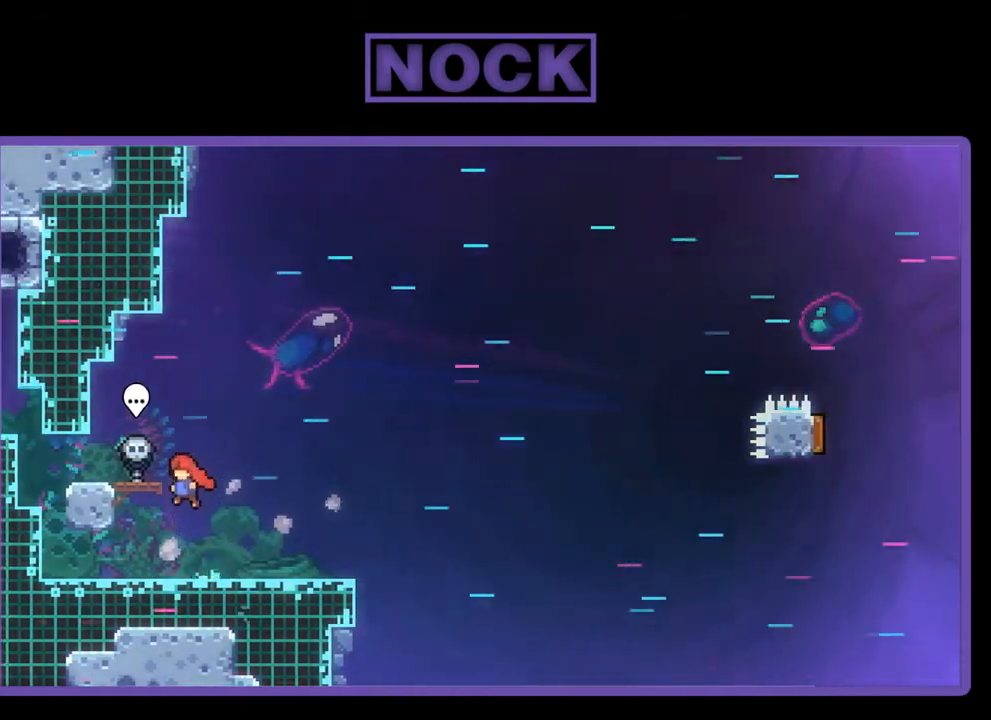
{"buttons": ["CIRCLE", "R2", "DPAD_DOWN", "DPAD_RIGHT"], "left_stick": "center", "events": [[133, "DPAD_LEFT", "up"], [167, "CROSS", "up"], [200, "DPAD_RIGHT", "down"], [400, "CIRCLE", "down"]]}
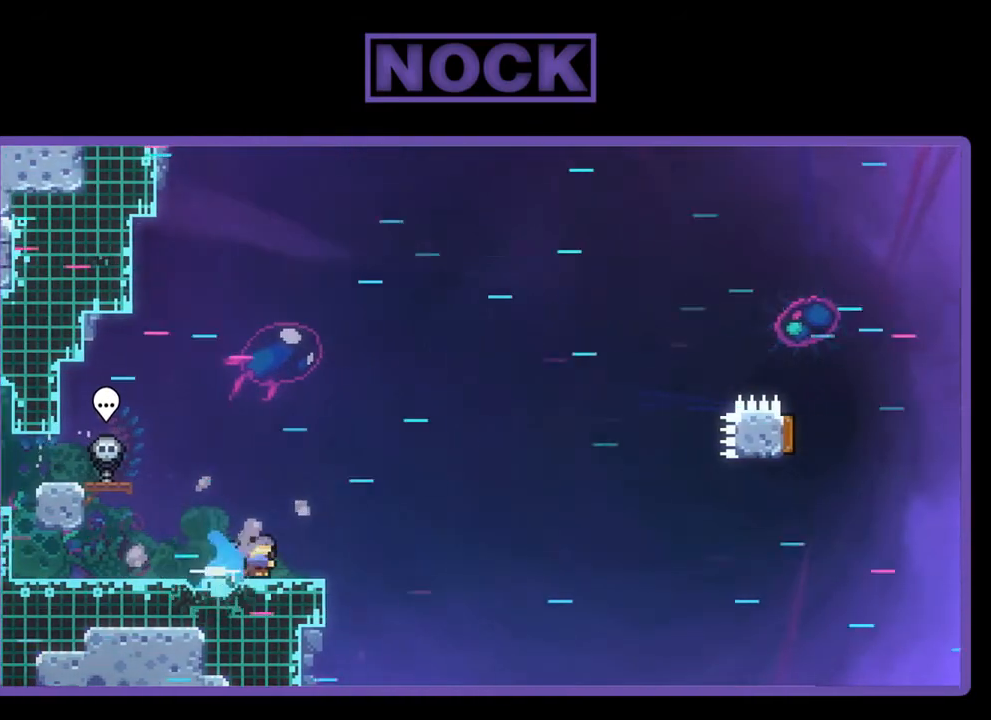
{"buttons": ["CROSS", "R2", "DPAD_RIGHT"], "left_stick": "center", "events": [[33, "CIRCLE", "up"], [100, "CROSS", "down"], [367, "DPAD_DOWN", "up"]]}
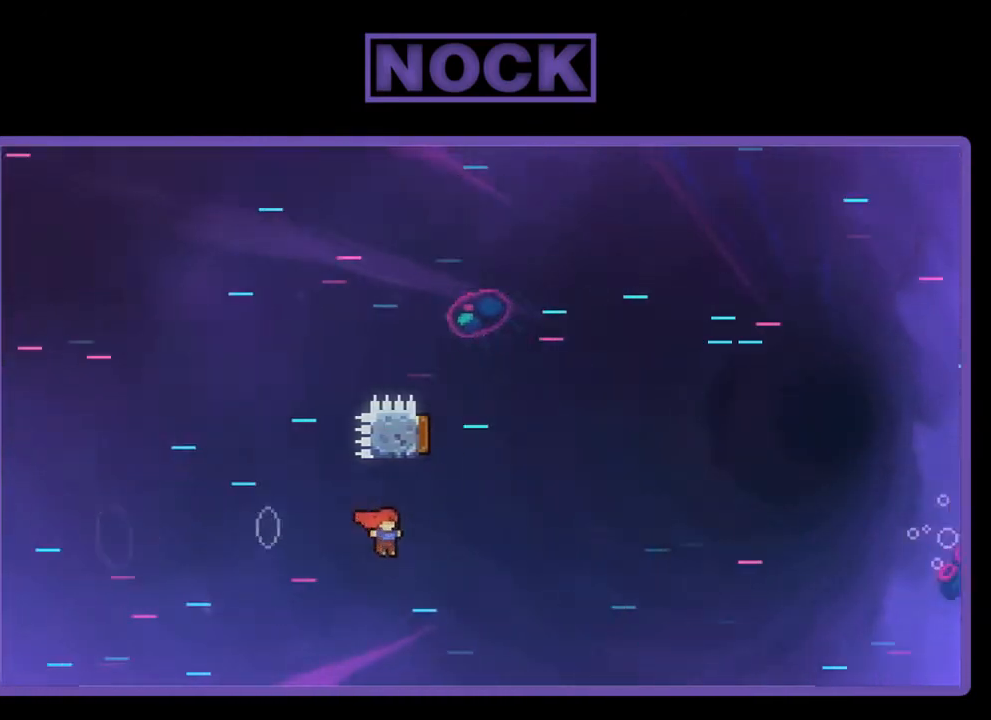
{"buttons": ["CIRCLE", "R2", "DPAD_UP", "DPAD_LEFT"], "left_stick": "center", "events": [[67, "CROSS", "up"], [67, "DPAD_RIGHT", "up"], [67, "DPAD_UP", "down"], [100, "CIRCLE", "down"], [267, "DPAD_LEFT", "down"]]}
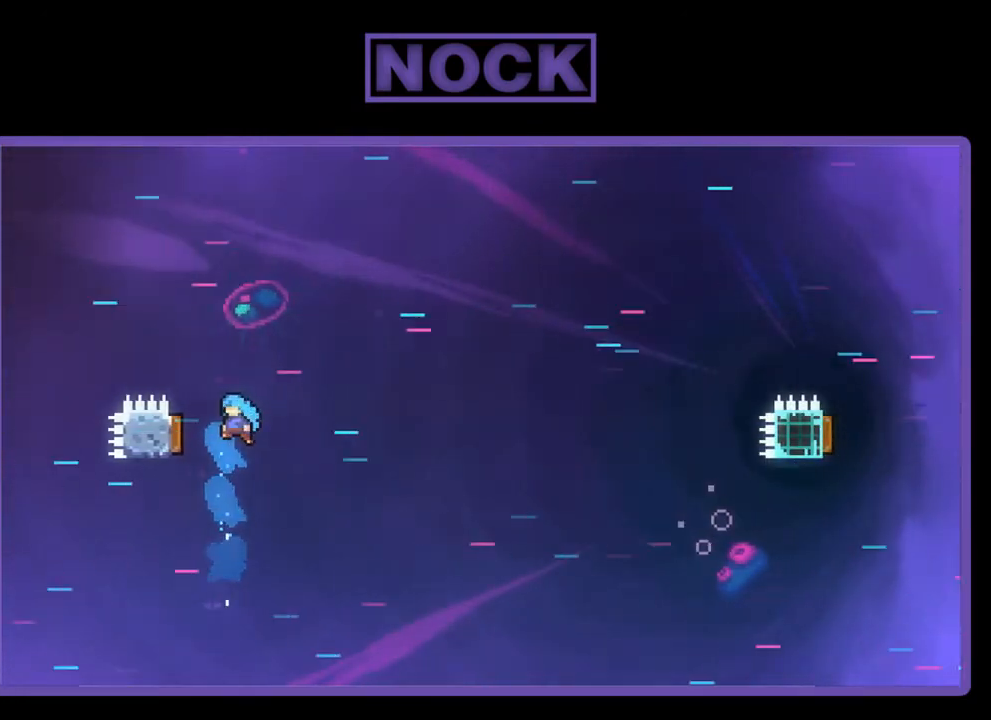
{"buttons": ["DPAD_UP", "DPAD_LEFT"], "left_stick": "center", "events": [[467, "R2", "up"], [500, "CIRCLE", "up"]]}
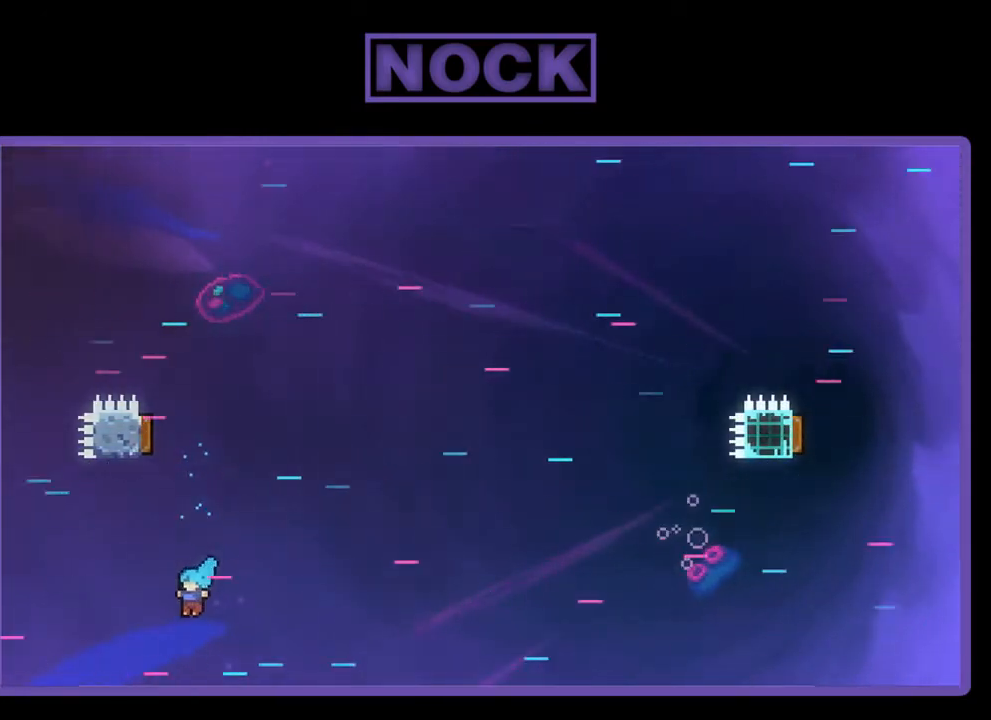
{"buttons": [], "left_stick": "center", "events": [[100, "DPAD_LEFT", "up"], [100, "DPAD_UP", "up"]]}
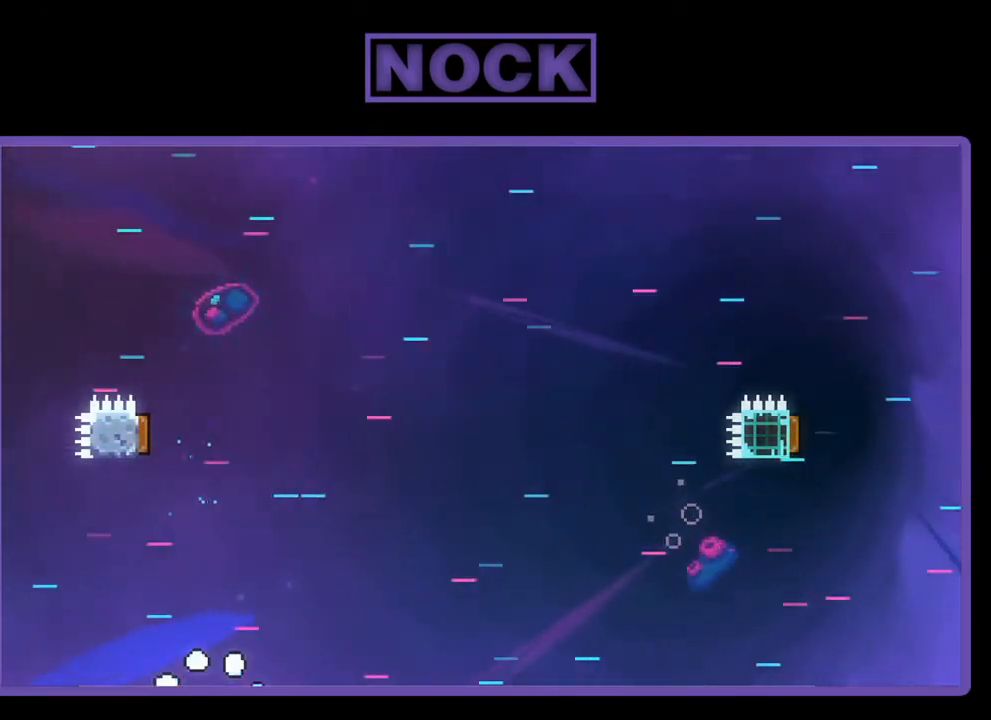
{"buttons": ["R2"], "left_stick": "center", "events": [[433, "R2", "down"]]}
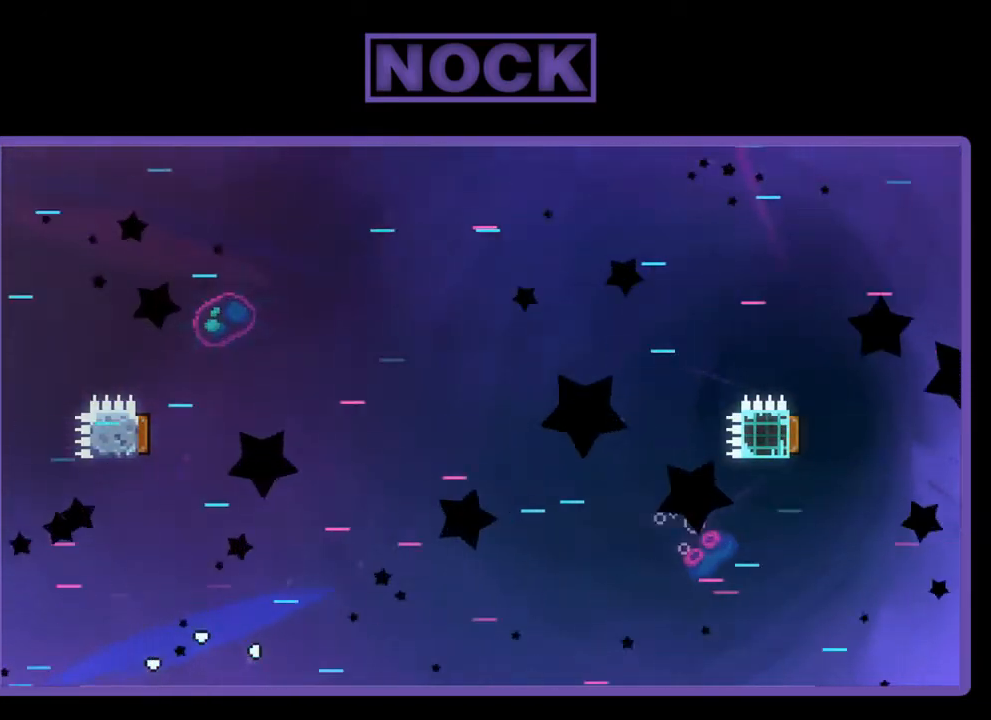
{"buttons": ["R2", "DPAD_RIGHT"], "left_stick": "center", "events": [[133, "DPAD_RIGHT", "down"]]}
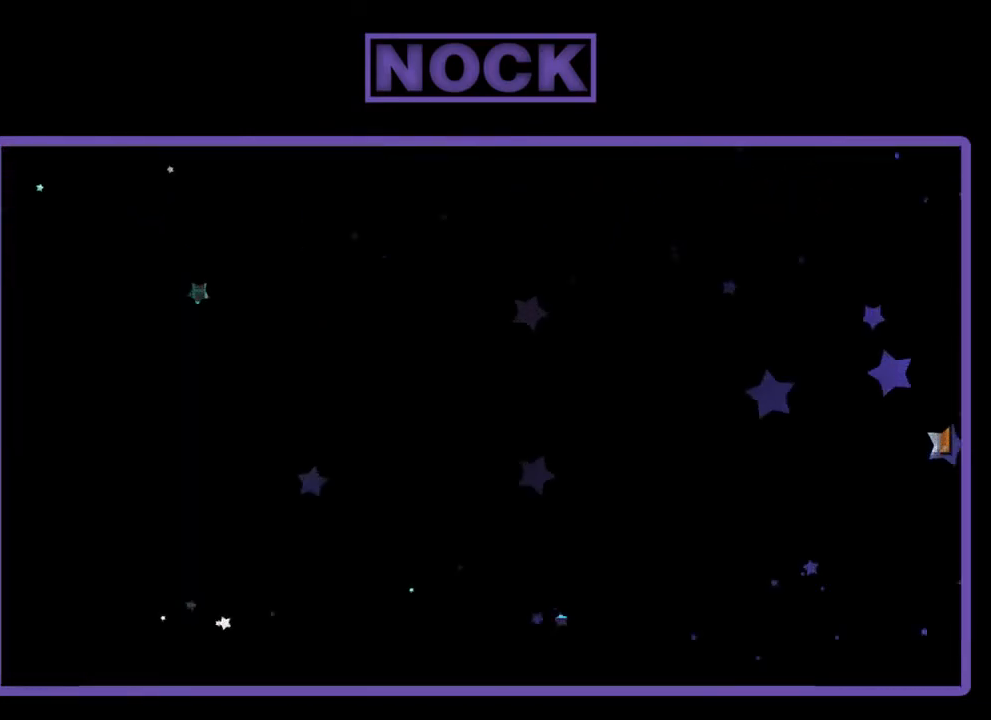
{"buttons": ["R2", "DPAD_RIGHT"], "left_stick": "center", "events": []}
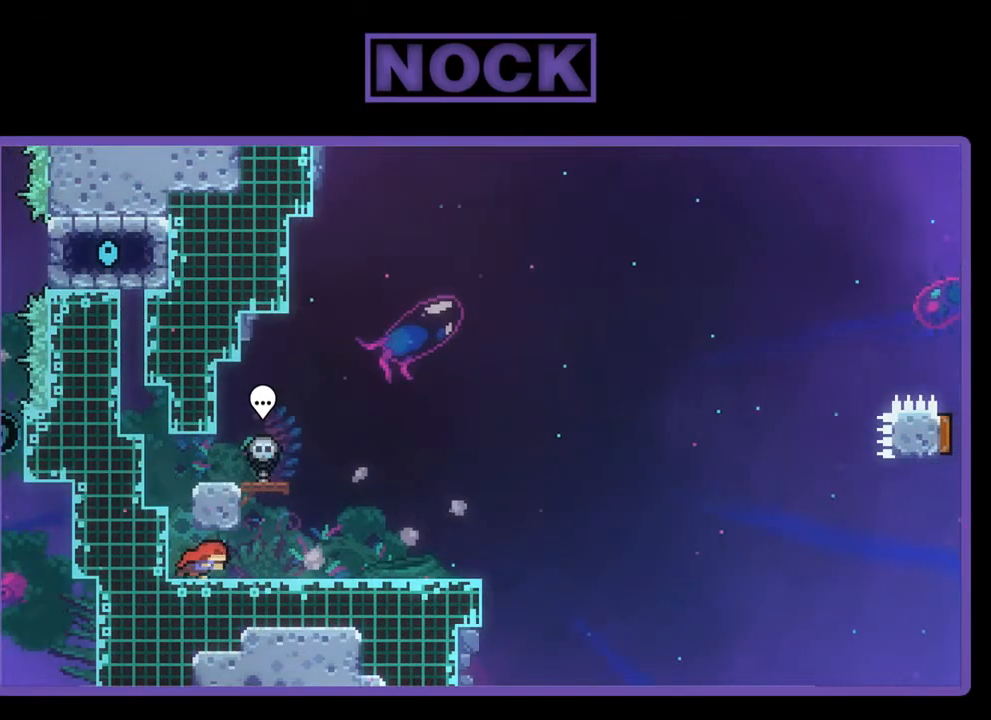
{"buttons": ["R2"], "left_stick": "center", "events": [[333, "DPAD_RIGHT", "up"]]}
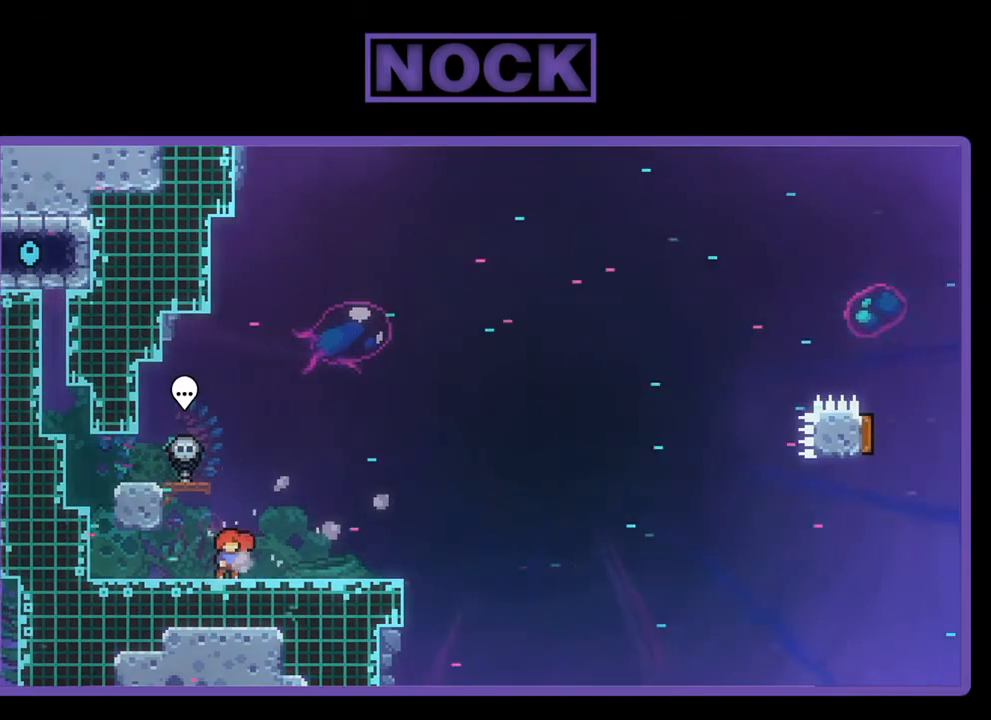
{"buttons": ["R2", "DPAD_DOWN", "DPAD_LEFT"], "left_stick": "center", "events": [[133, "CROSS", "down"], [133, "DPAD_LEFT", "down"], [167, "DPAD_DOWN", "down"], [467, "CROSS", "up"]]}
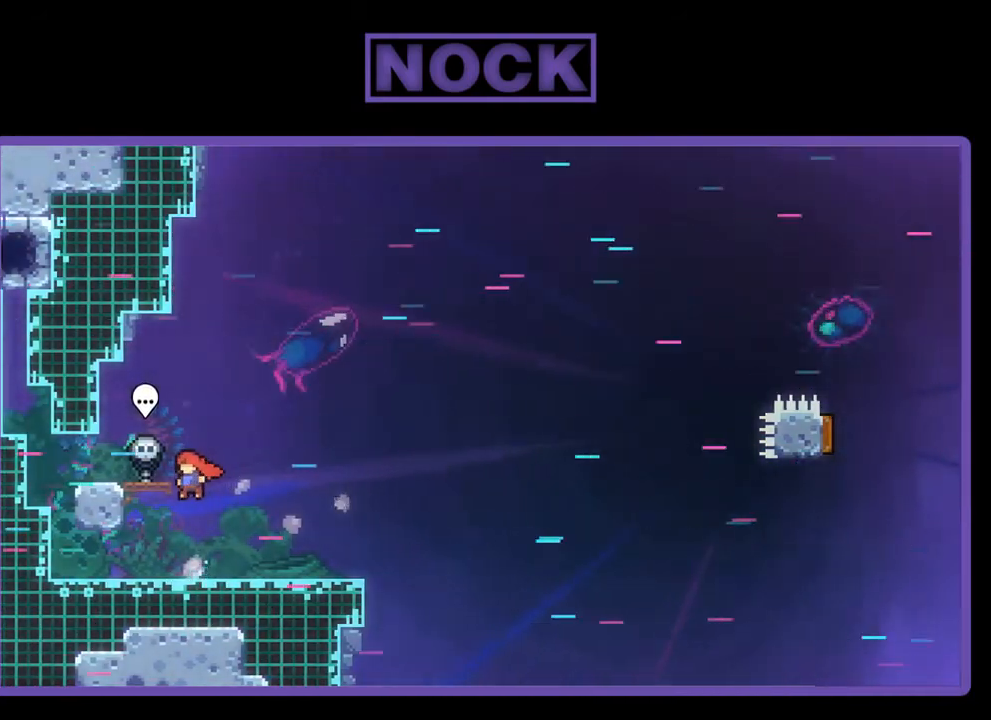
{"buttons": ["CROSS", "R2", "DPAD_LEFT"], "left_stick": "center", "events": [[33, "DPAD_LEFT", "up"], [100, "DPAD_RIGHT", "down"], [400, "DPAD_DOWN", "up"], [400, "DPAD_RIGHT", "up"], [467, "CROSS", "down"], [467, "DPAD_LEFT", "down"]]}
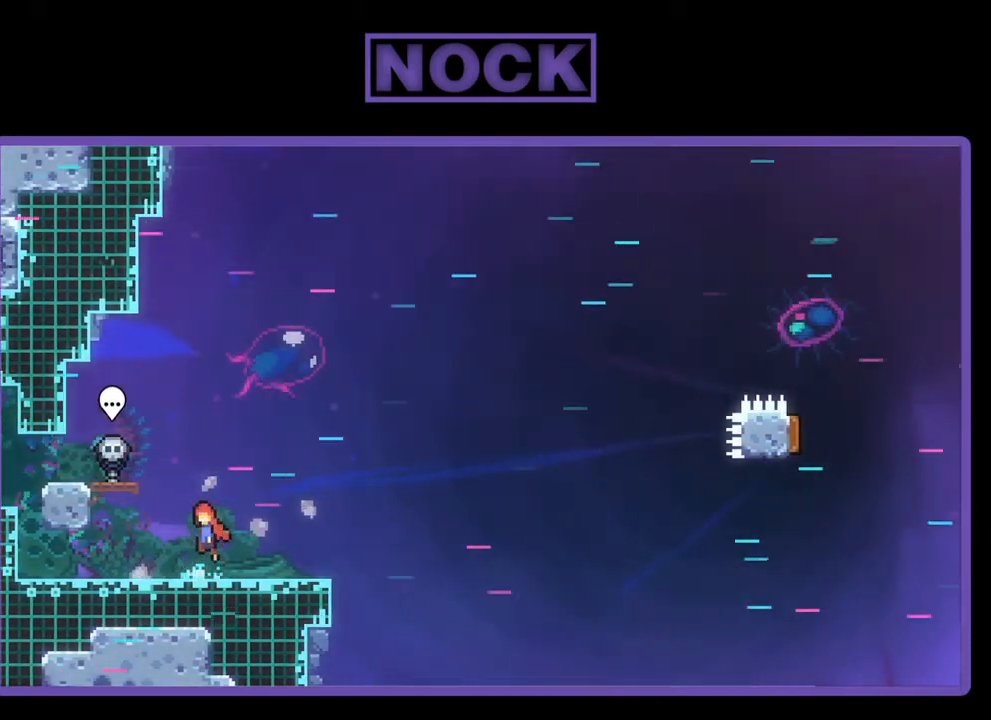
{"buttons": ["R2", "DPAD_DOWN", "DPAD_RIGHT"], "left_stick": "center", "events": [[167, "DPAD_DOWN", "down"], [200, "DPAD_LEFT", "up"], [233, "DPAD_RIGHT", "down"], [333, "CROSS", "up"]]}
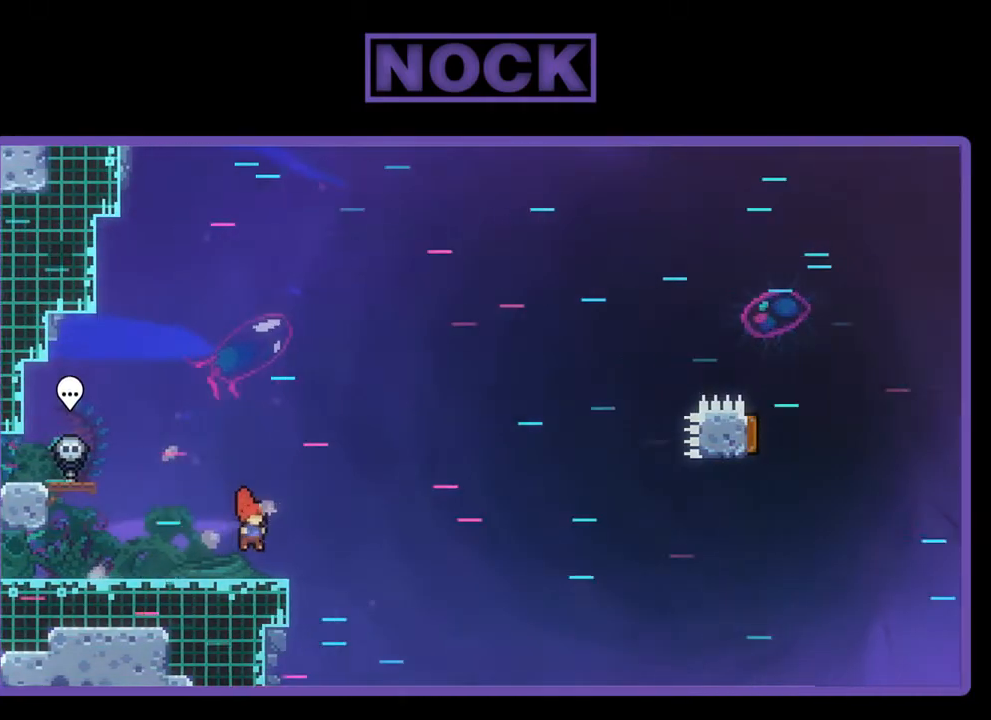
{"buttons": ["CROSS", "R2", "DPAD_RIGHT"], "left_stick": "center", "events": [[33, "CIRCLE", "down"], [100, "CIRCLE", "up"], [167, "CROSS", "down"], [467, "DPAD_DOWN", "up"]]}
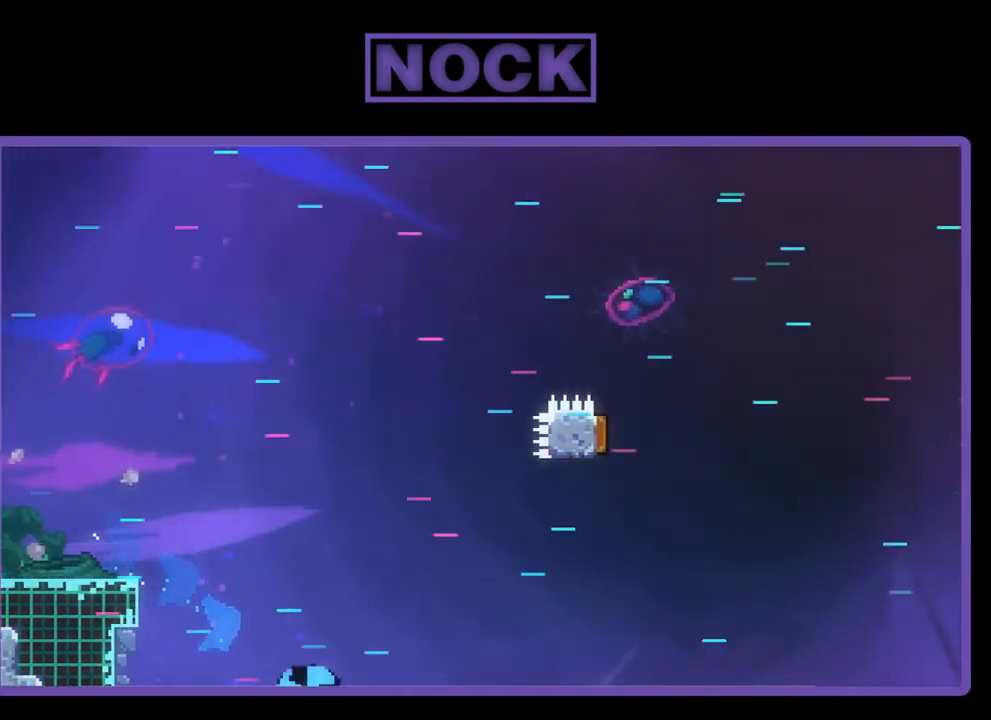
{"buttons": [], "left_stick": "center", "events": [[33, "DPAD_UP", "down"], [67, "CROSS", "up"], [67, "DPAD_RIGHT", "up"], [100, "DPAD_UP", "up"], [133, "R2", "up"]]}
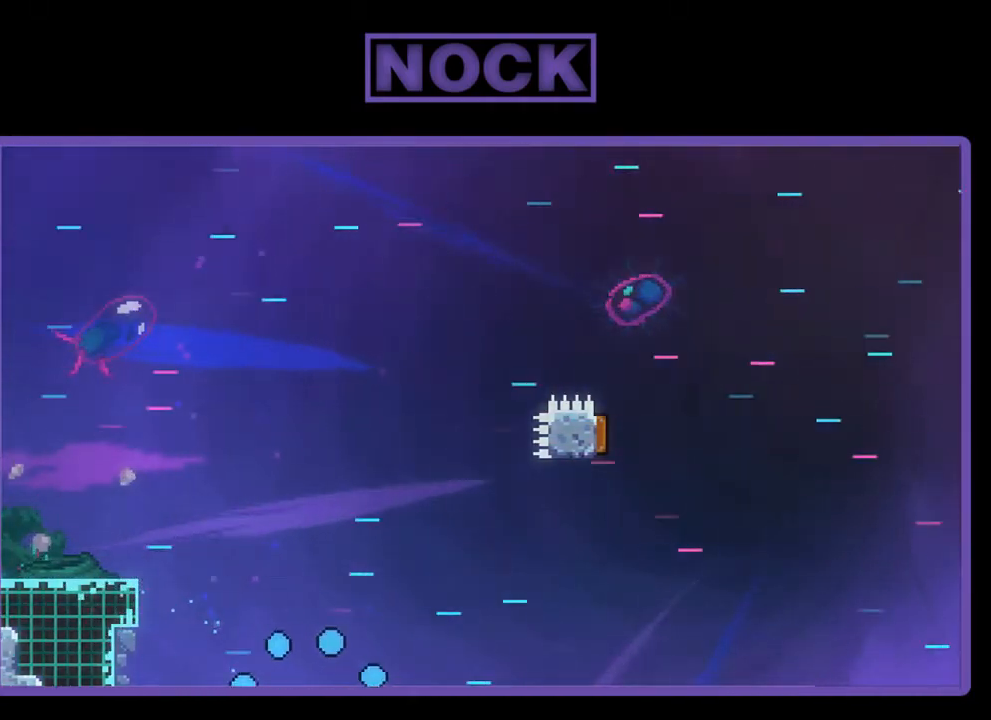
{"buttons": [], "left_stick": "center", "events": []}
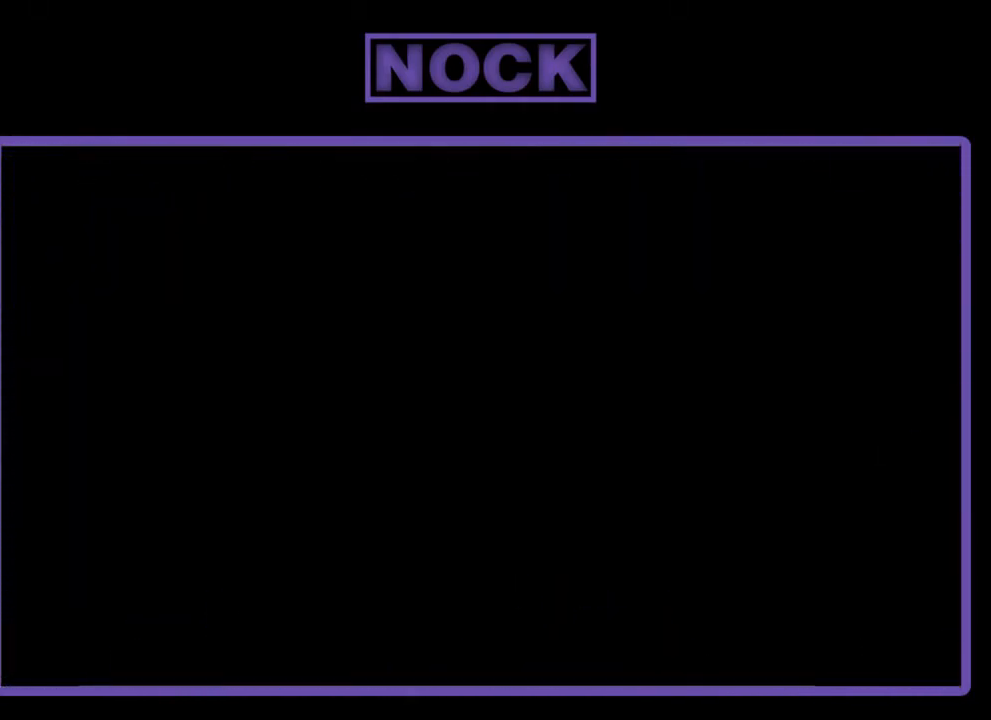
{"buttons": ["R2", "DPAD_RIGHT"], "left_stick": "center", "events": [[67, "R2", "down"], [233, "DPAD_RIGHT", "down"]]}
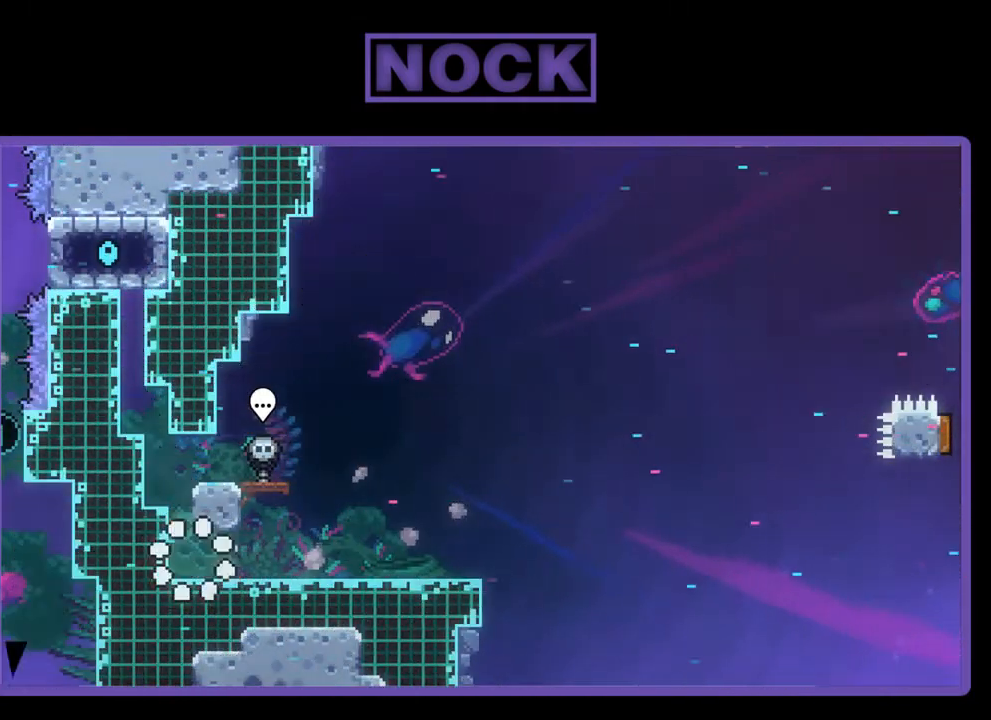
{"buttons": ["R2"], "left_stick": "center", "events": [[500, "DPAD_RIGHT", "up"]]}
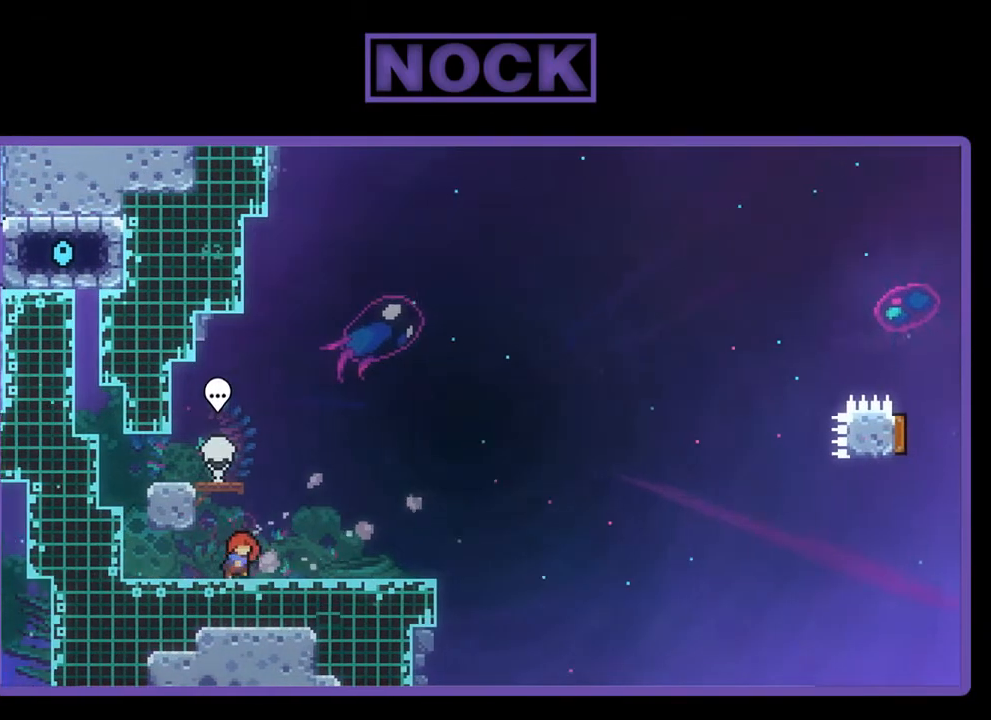
{"buttons": ["R2"], "left_stick": "center", "events": []}
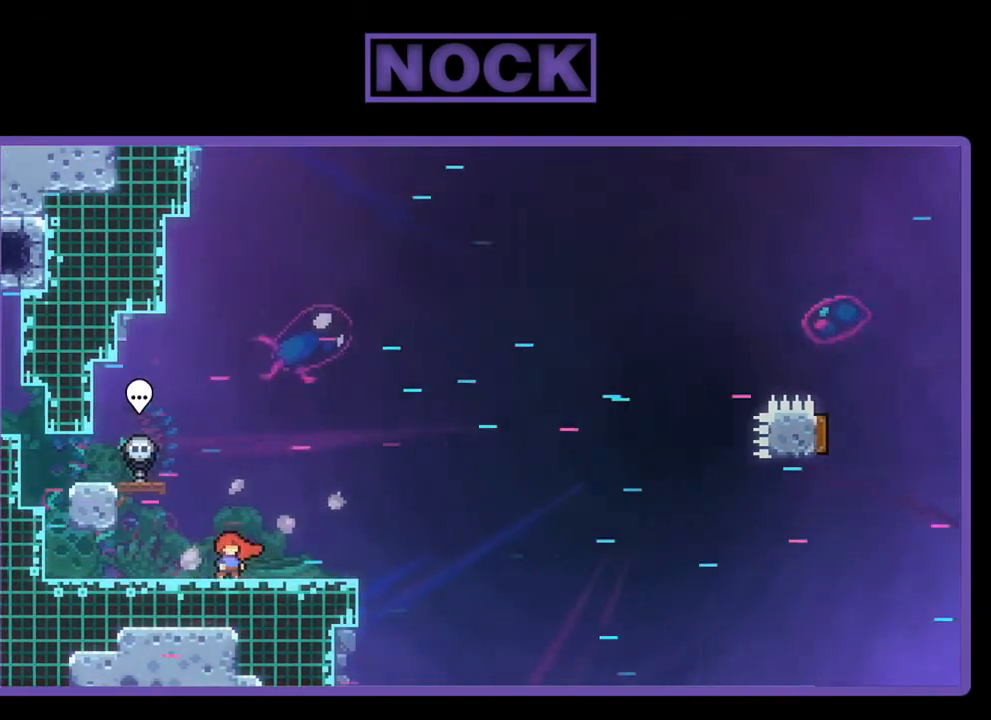
{"buttons": ["R2", "DPAD_DOWN", "DPAD_LEFT"], "left_stick": "center", "events": [[100, "CROSS", "down"], [133, "DPAD_DOWN", "down"], [133, "DPAD_LEFT", "down"], [467, "CROSS", "up"]]}
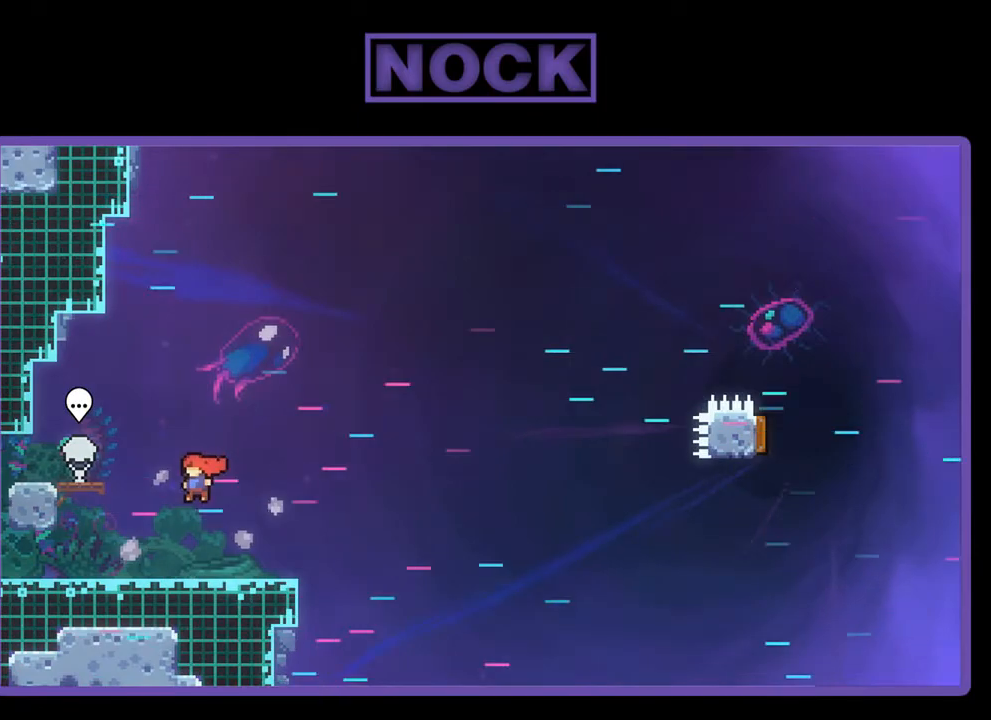
{"buttons": ["CROSS", "R2", "DPAD_DOWN", "DPAD_RIGHT"], "left_stick": "center", "events": [[167, "CIRCLE", "down"], [167, "DPAD_LEFT", "up"], [167, "DPAD_RIGHT", "down"], [267, "CIRCLE", "up"], [333, "CROSS", "down"]]}
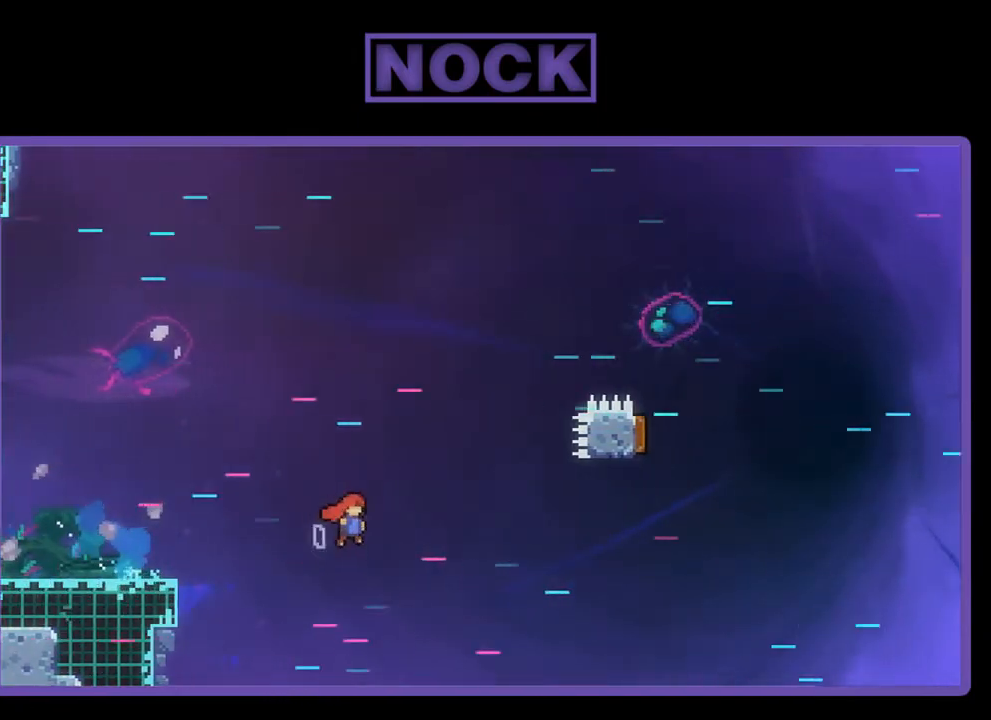
{"buttons": ["CIRCLE", "R2", "DPAD_UP", "DPAD_LEFT"], "left_stick": "center", "events": [[100, "DPAD_DOWN", "up"], [300, "CROSS", "up"], [333, "DPAD_RIGHT", "up"], [333, "DPAD_UP", "down"], [367, "CIRCLE", "down"], [467, "DPAD_LEFT", "down"]]}
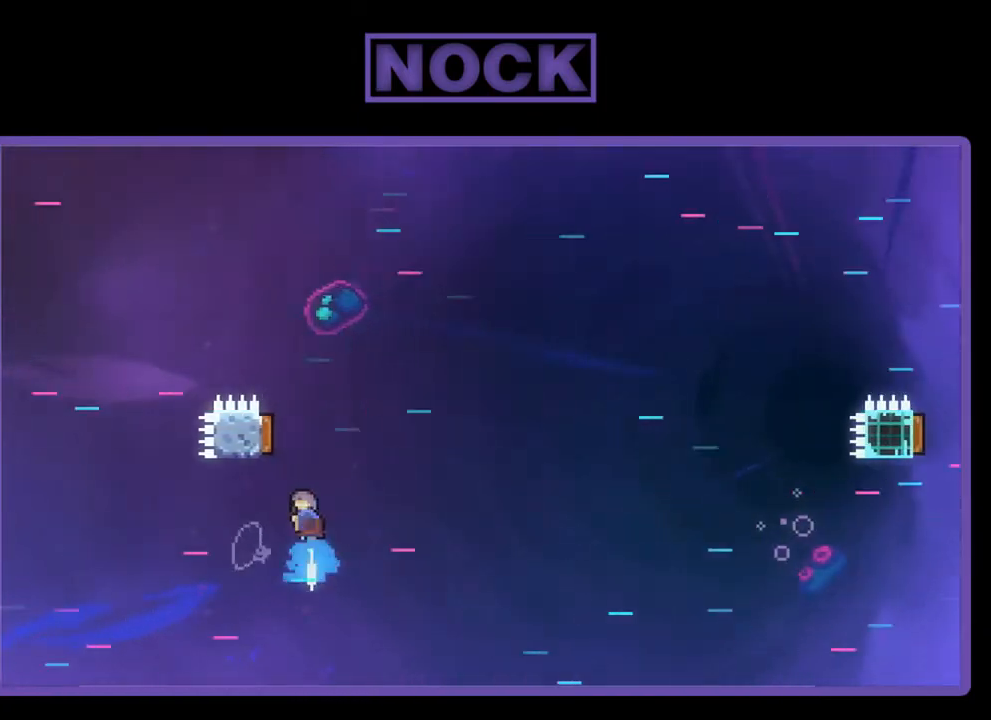
{"buttons": ["R2", "DPAD_UP", "DPAD_LEFT"], "left_stick": "center", "events": [[267, "CIRCLE", "up"]]}
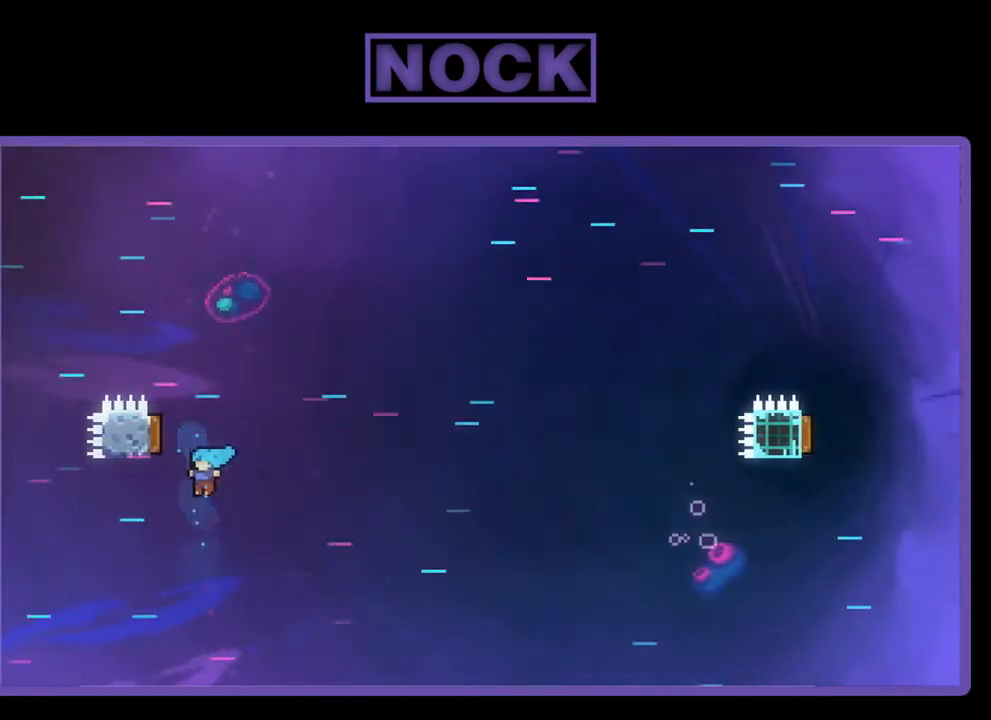
{"buttons": [], "left_stick": "center", "events": [[200, "DPAD_LEFT", "up"], [200, "DPAD_UP", "up"], [300, "R2", "up"]]}